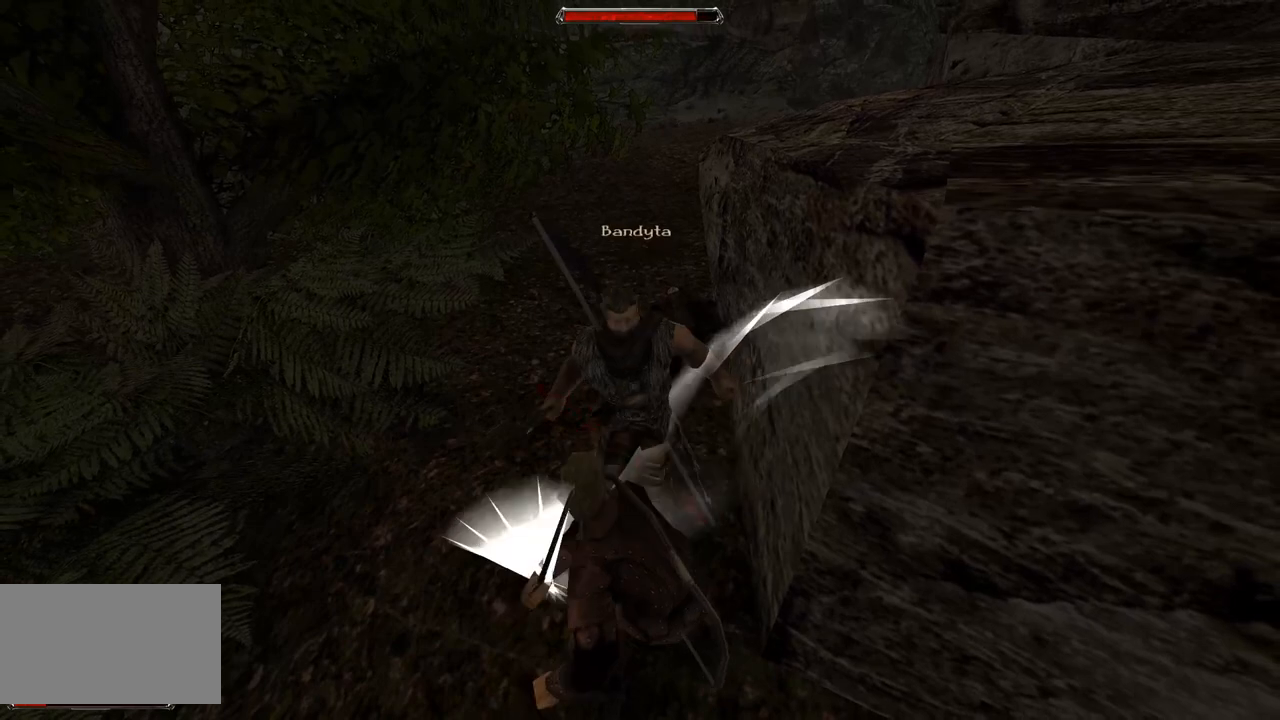
Gameplay with keyboard and mouse; each line is a JSON object with the keys and mouse buttons held at the frame after it. "events" lists presses ("down") and releases ("up") of "a", "ctrl", "d", "e", "q", "s", "shift", "space", "w", "mouse_left", "mouse_wheel", "mouse_right", "mouse_mb4" and "mouse_mb5" between this image and that frame as [ms after this image, input, new state], when the widget could be followed in between. "mouse_left", "mouse_wheel", "mouse_right", "mouse_mb4", "mouse_mb5" = the "left", "wheel", "right", "mb4", "mb5" buttons of the "mouse" list. No other keys are recorded. "wheel" means that the mouse wheel is clicked or scrolled. Mouse movement is not recorded.
{"keys": [], "mouse": [], "events": [[60, "mouse_left", "down"], [260, "mouse_left", "up"]]}
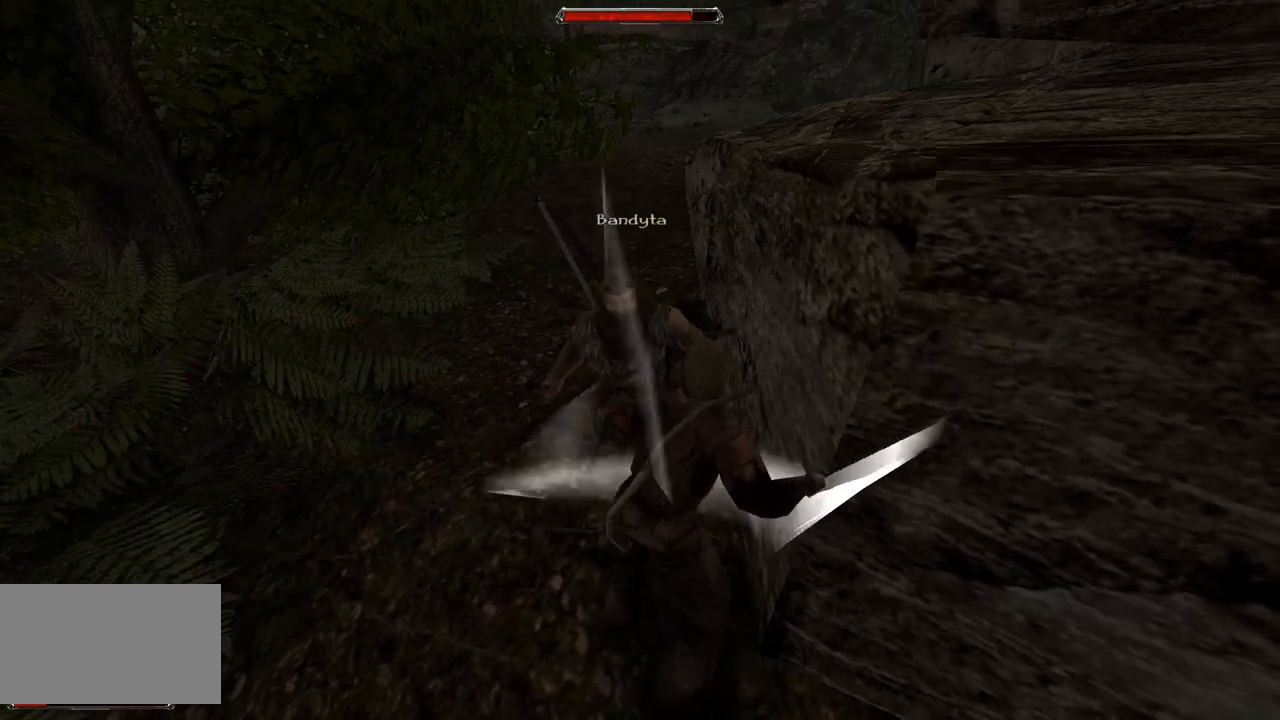
{"keys": [], "mouse": [], "events": [[60, "s", "down"], [400, "s", "up"]]}
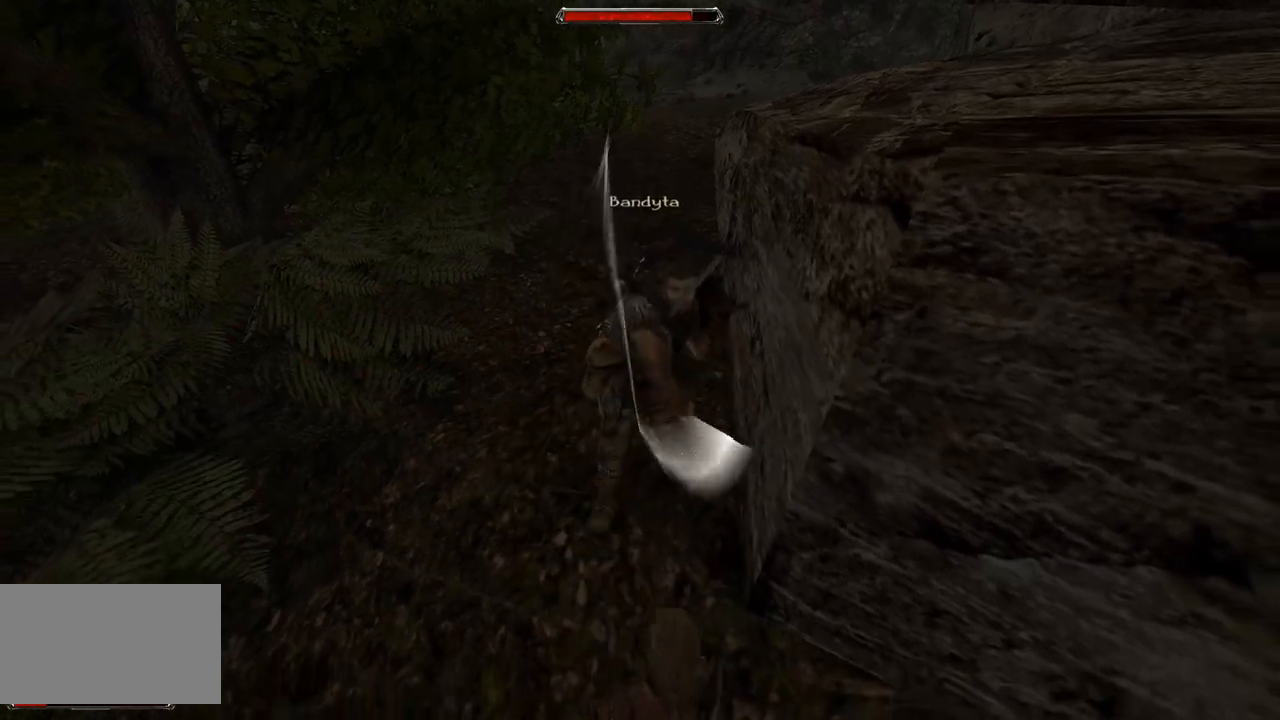
{"keys": [], "mouse": [], "events": [[80, "s", "down"], [360, "s", "up"]]}
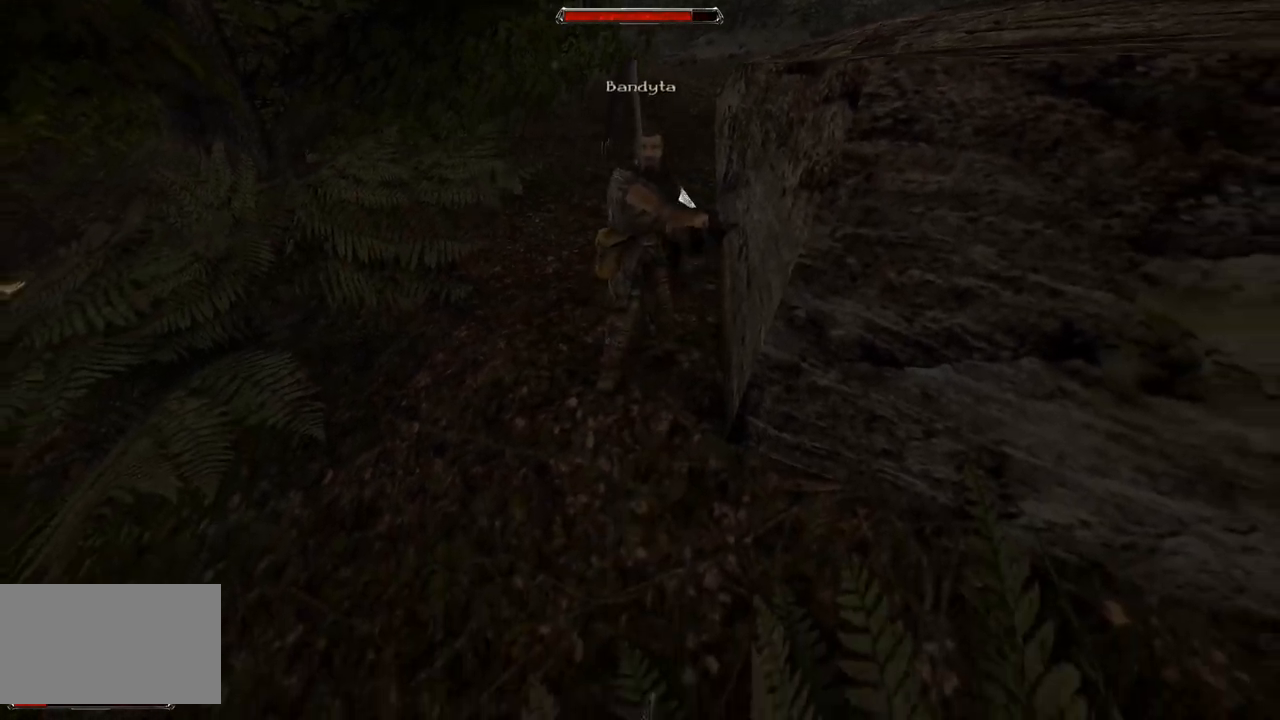
{"keys": [], "mouse": [], "events": []}
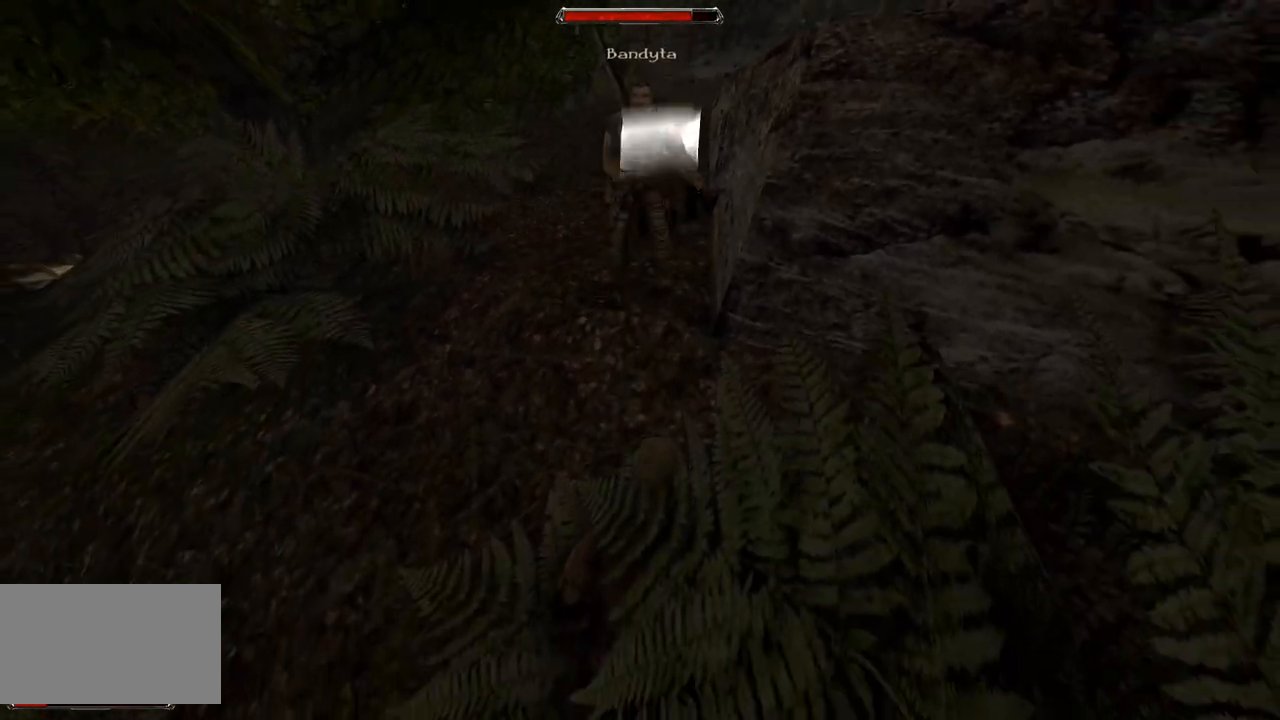
{"keys": [], "mouse": [], "events": []}
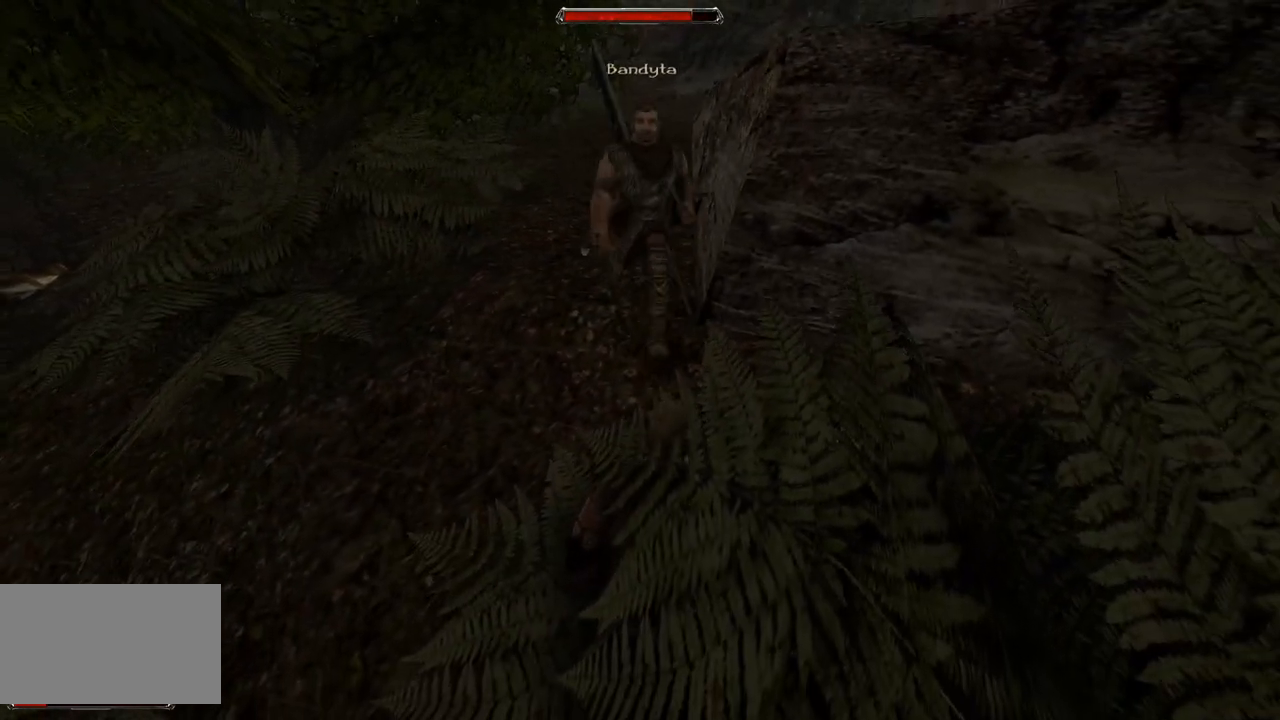
{"keys": [], "mouse": [], "events": [[160, "s", "down"], [360, "s", "up"]]}
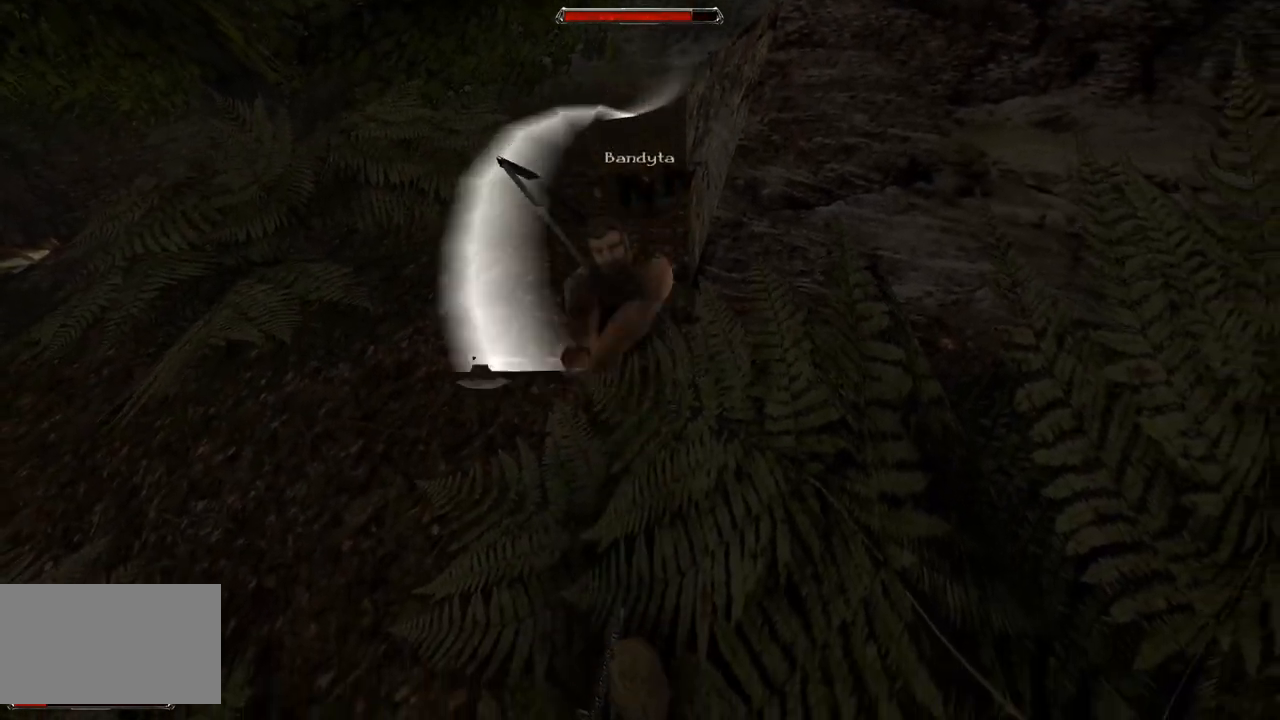
{"keys": [], "mouse": [], "events": [[280, "mouse_left", "down"], [440, "mouse_left", "up"]]}
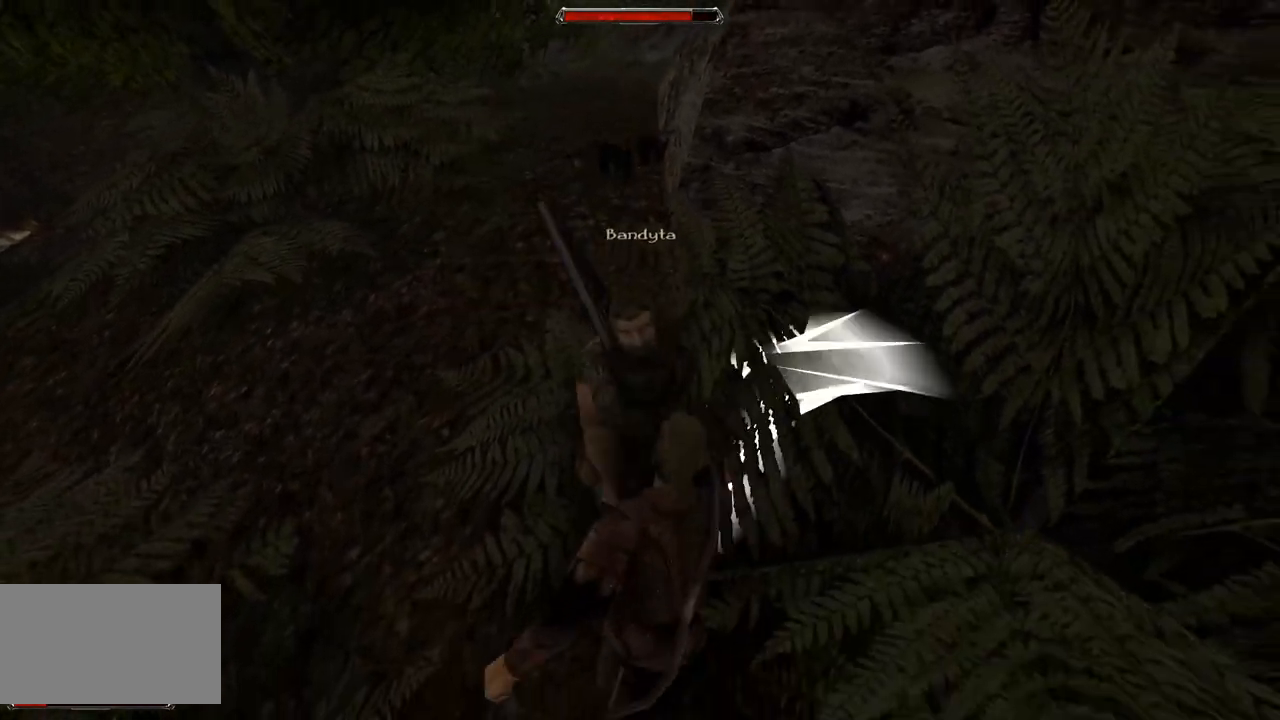
{"keys": [], "mouse": ["left"], "events": [[340, "mouse_left", "down"]]}
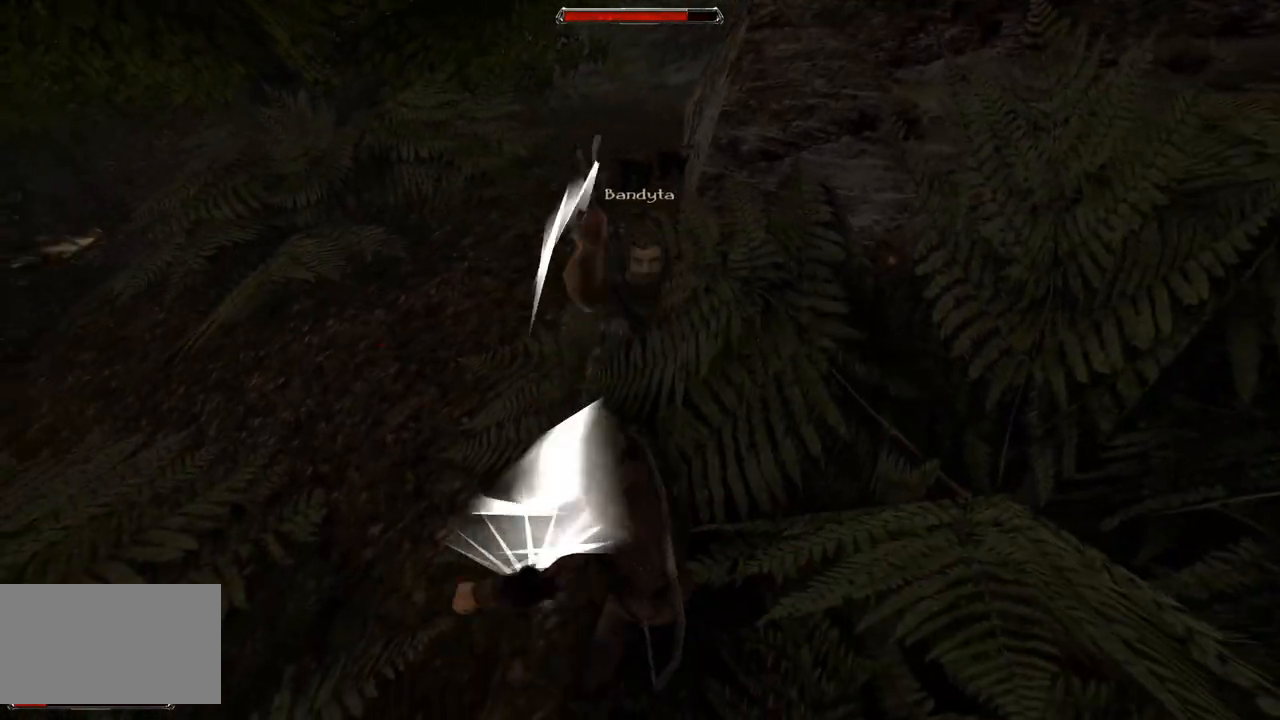
{"keys": ["s"], "mouse": [], "events": [[20, "mouse_left", "up"], [340, "s", "down"]]}
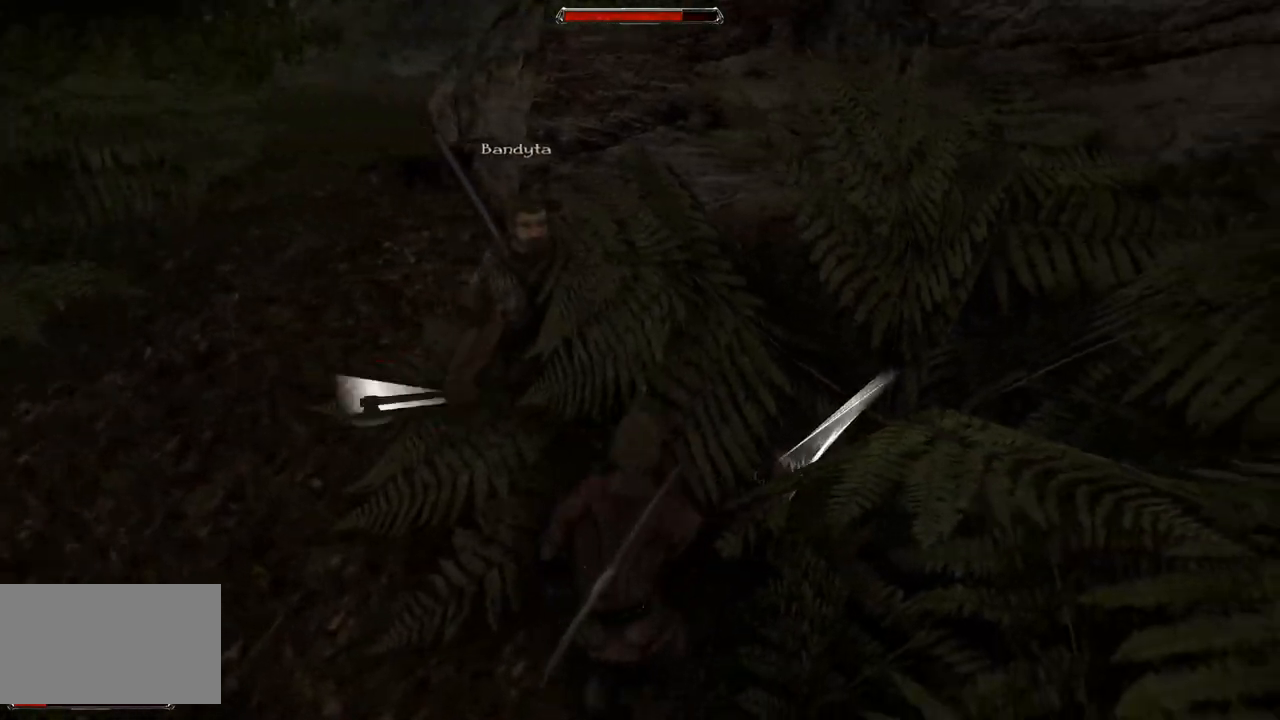
{"keys": ["s"], "mouse": [], "events": [[160, "s", "up"], [320, "s", "down"]]}
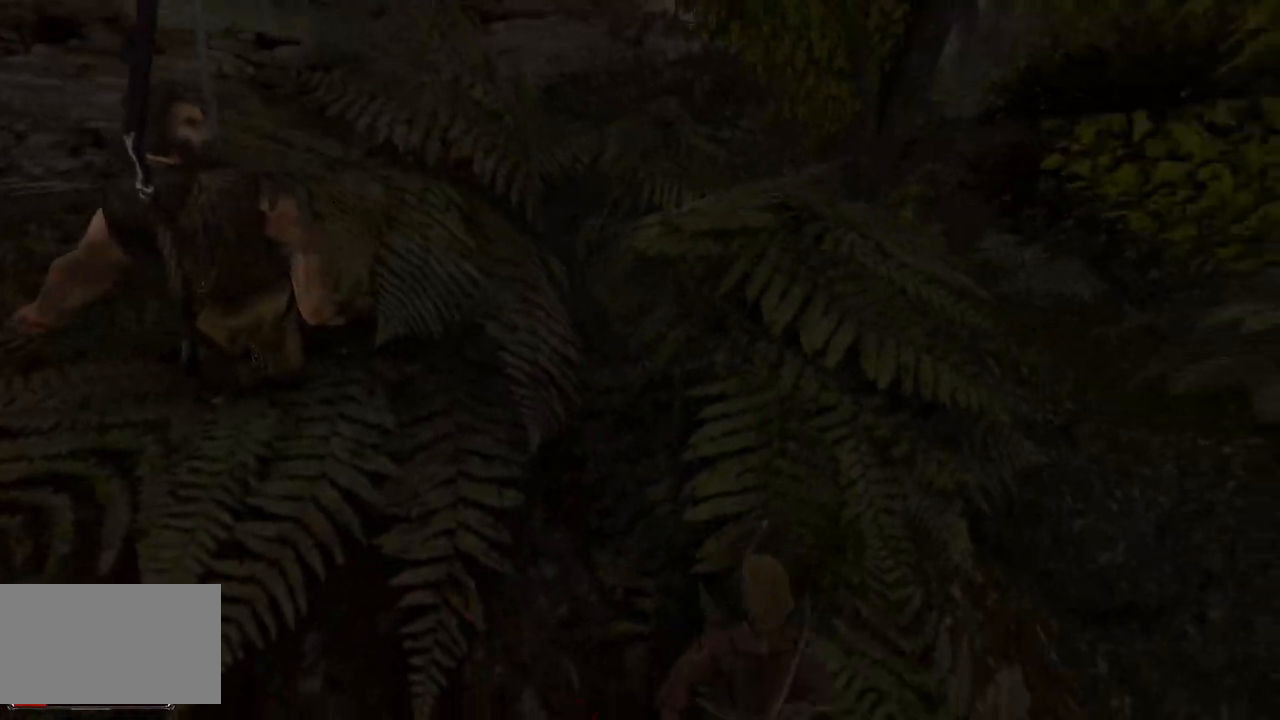
{"keys": ["s"], "mouse": [], "events": [[300, "s", "up"], [420, "s", "down"]]}
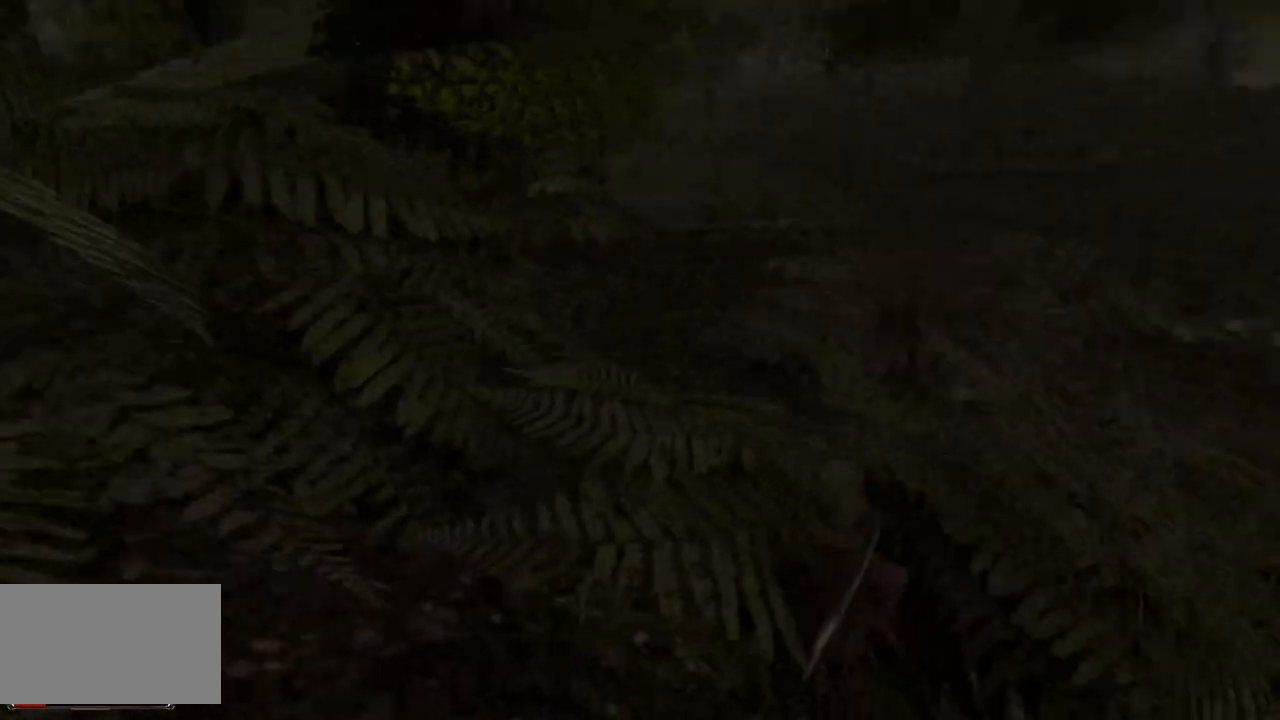
{"keys": ["s"], "mouse": [], "events": [[360, "s", "up"], [480, "s", "down"]]}
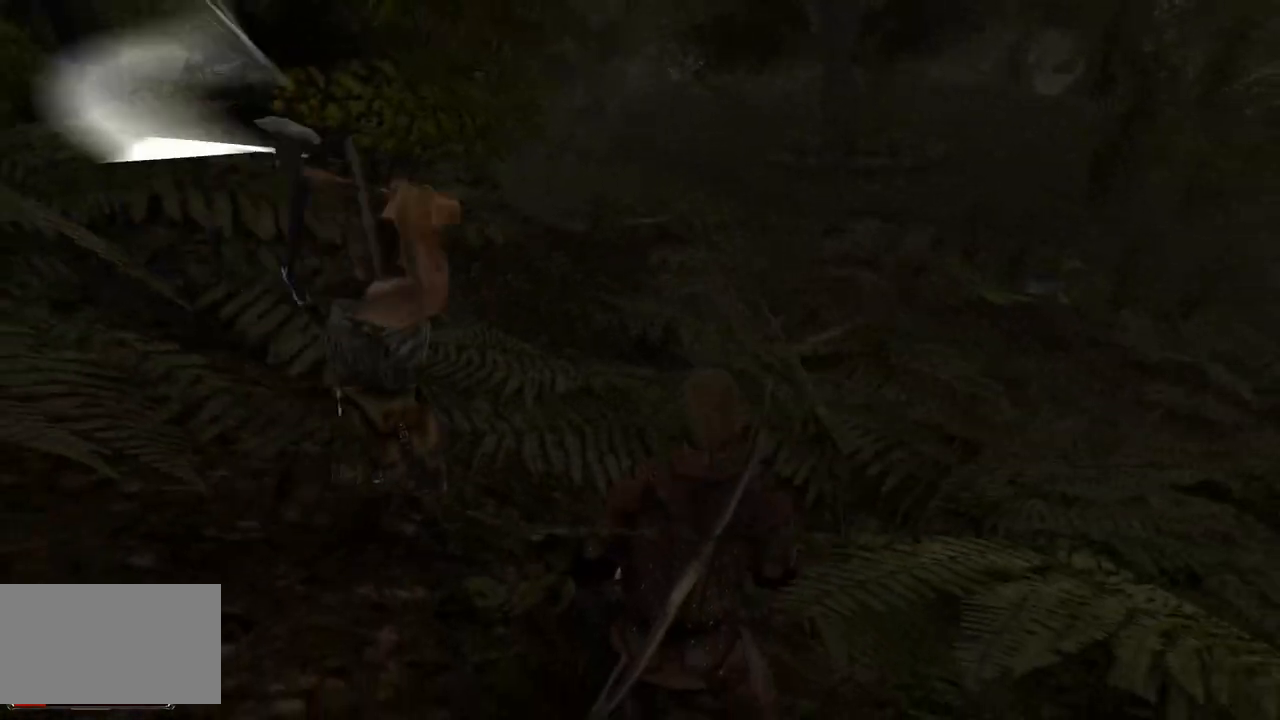
{"keys": [], "mouse": [], "events": [[380, "s", "up"]]}
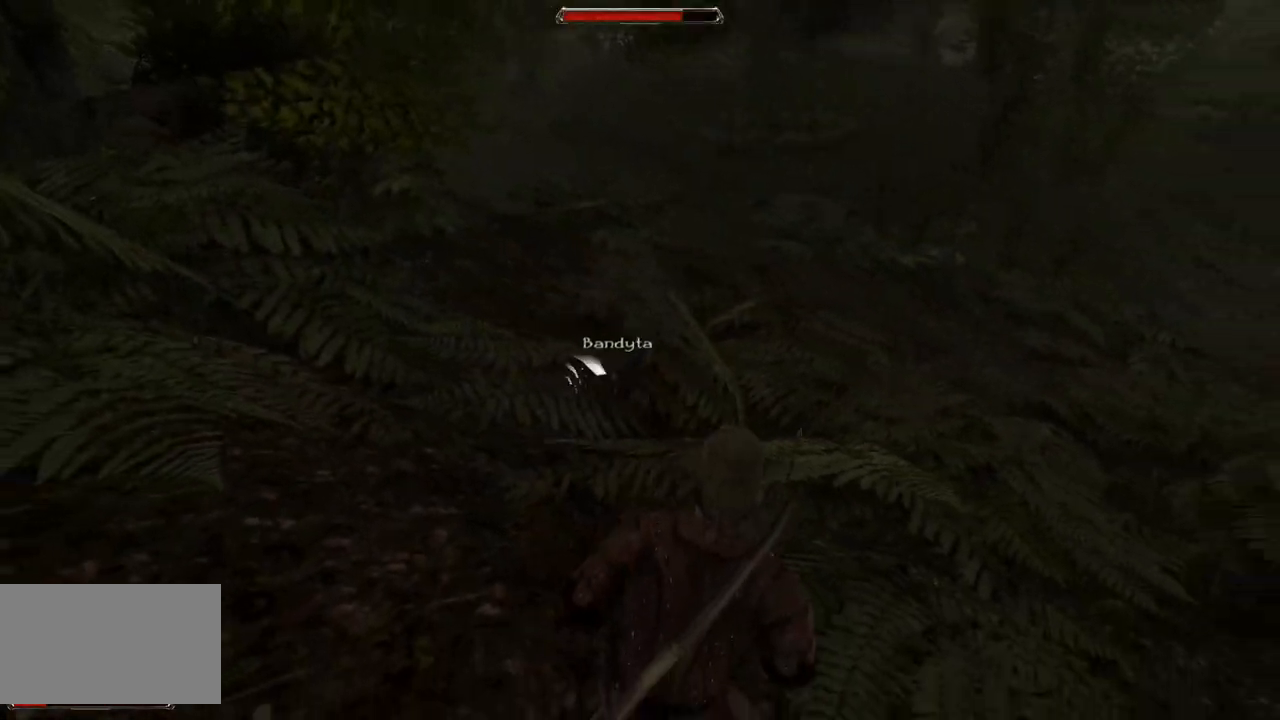
{"keys": [], "mouse": [], "events": [[20, "s", "down"], [380, "s", "up"]]}
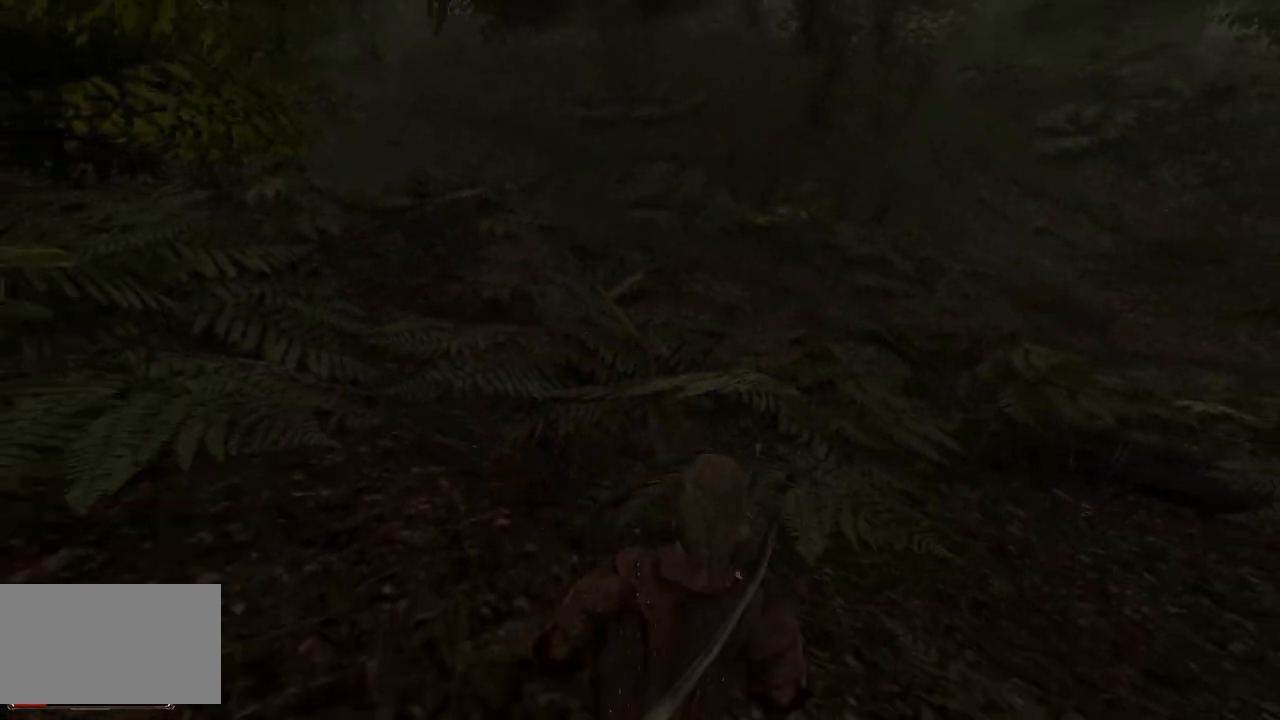
{"keys": [], "mouse": [], "events": [[20, "s", "down"], [420, "s", "up"]]}
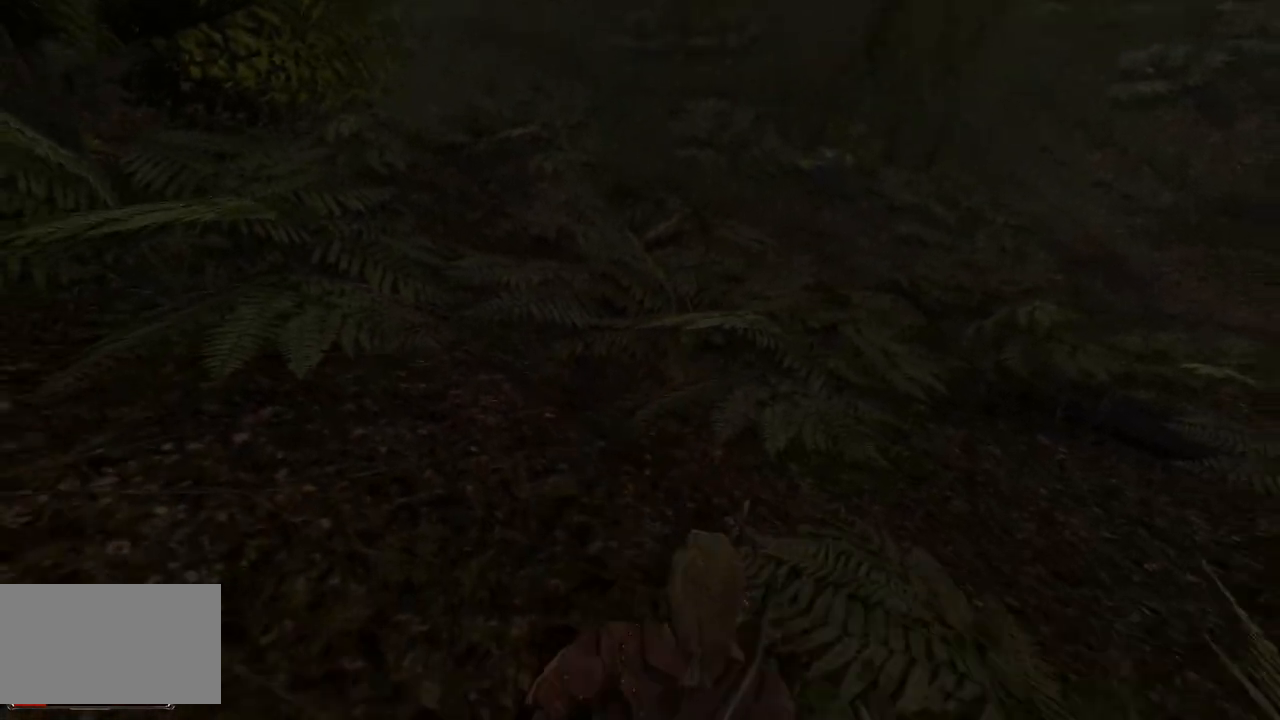
{"keys": [], "mouse": [], "events": []}
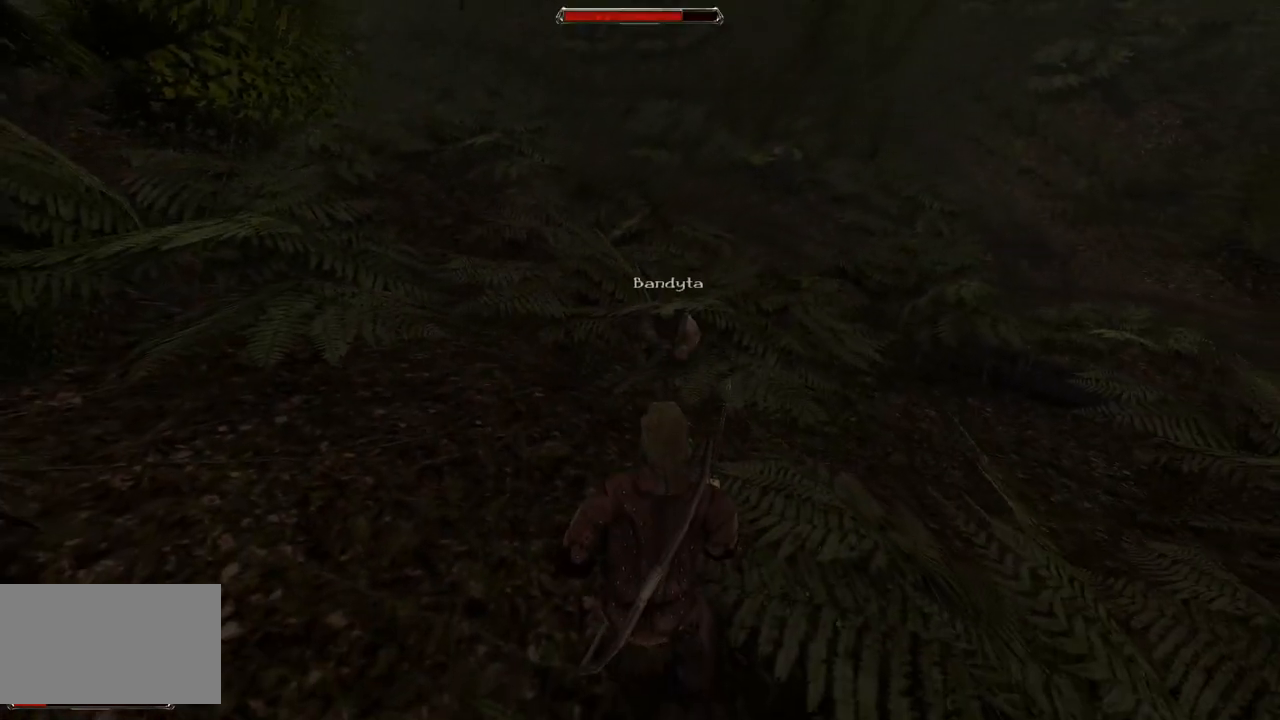
{"keys": ["s"], "mouse": [], "events": [[380, "s", "down"]]}
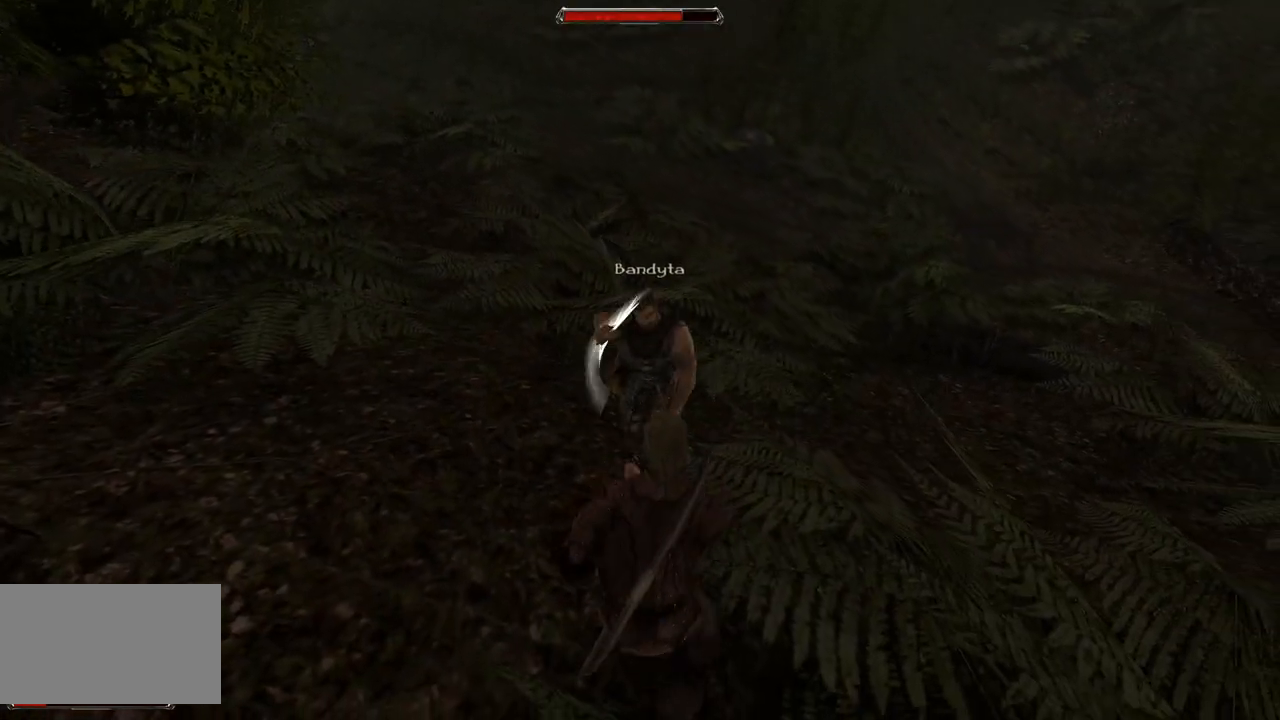
{"keys": [], "mouse": [], "events": [[280, "s", "up"]]}
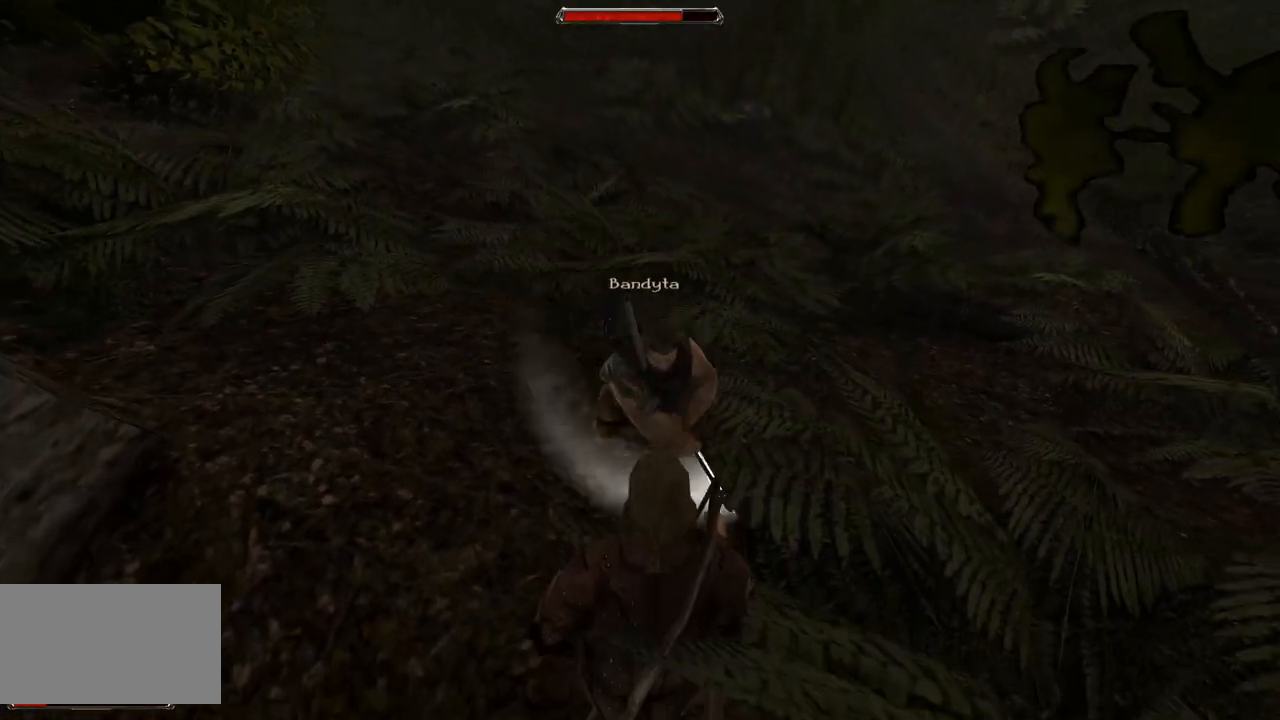
{"keys": [], "mouse": [], "events": [[40, "mouse_left", "down"], [160, "mouse_left", "up"]]}
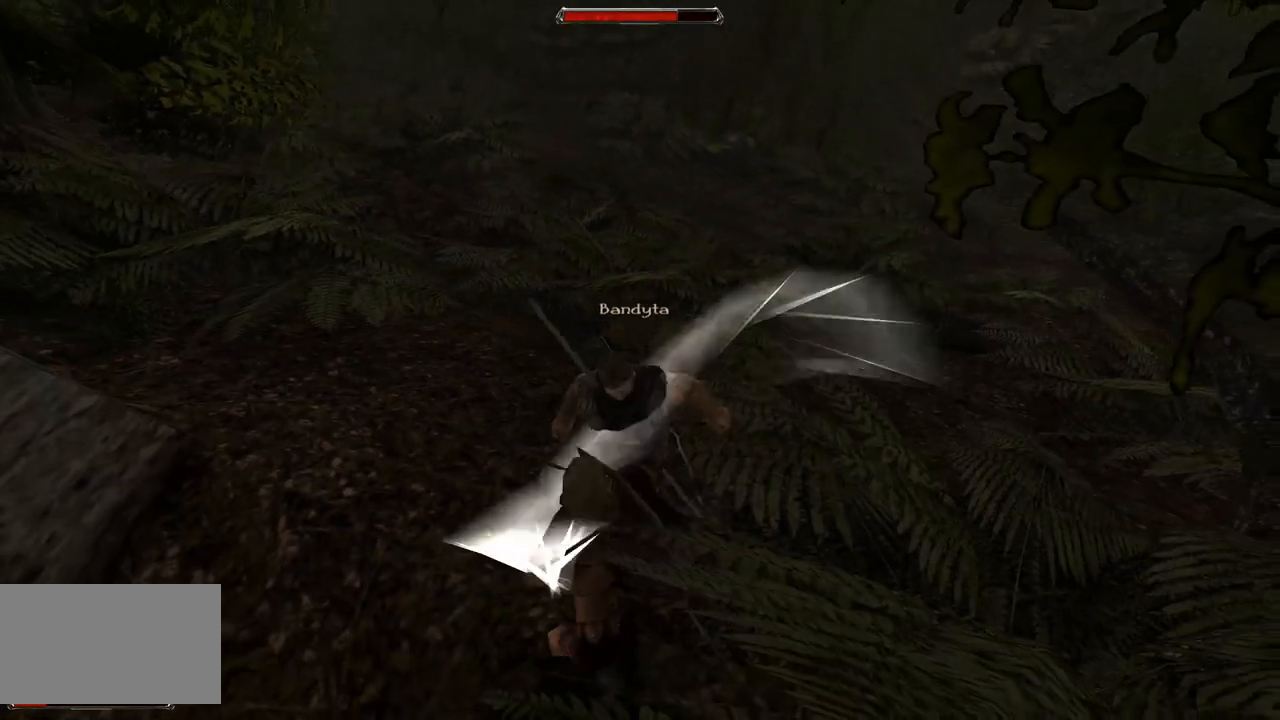
{"keys": [], "mouse": [], "events": [[40, "mouse_left", "down"], [200, "mouse_left", "up"]]}
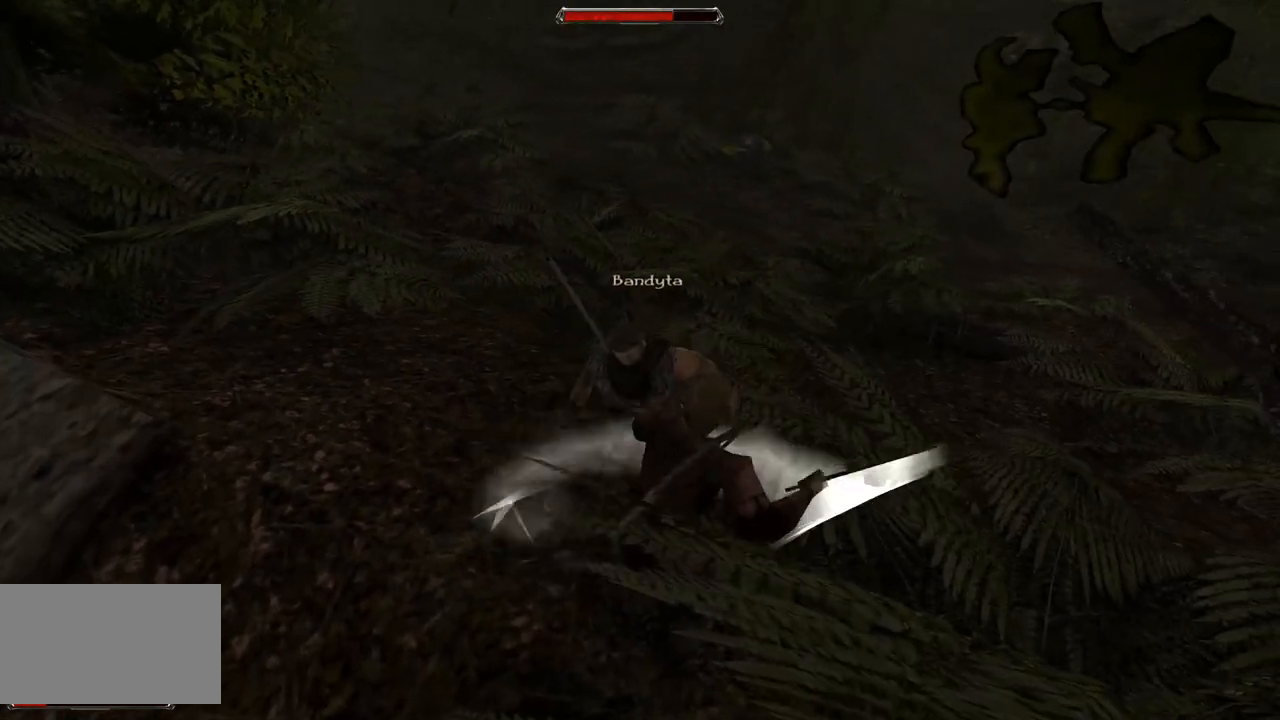
{"keys": [], "mouse": [], "events": [[60, "s", "down"], [340, "s", "up"]]}
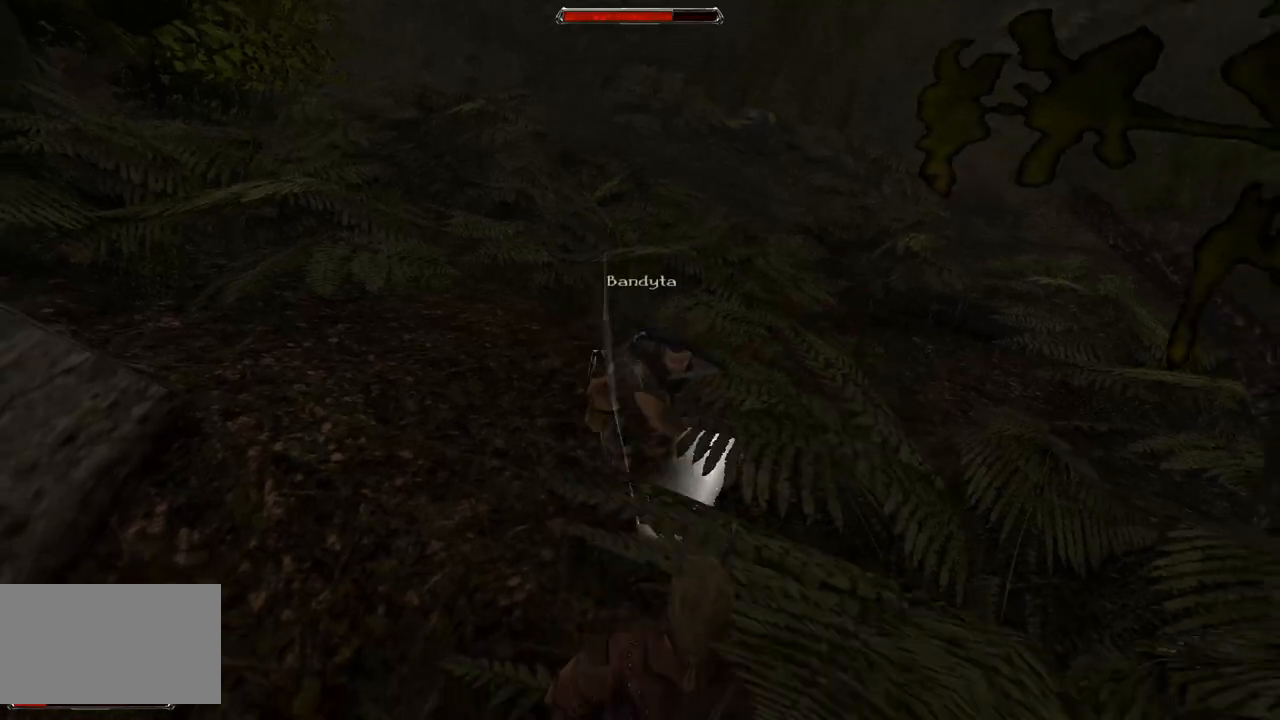
{"keys": [], "mouse": [], "events": [[20, "s", "down"], [400, "s", "up"]]}
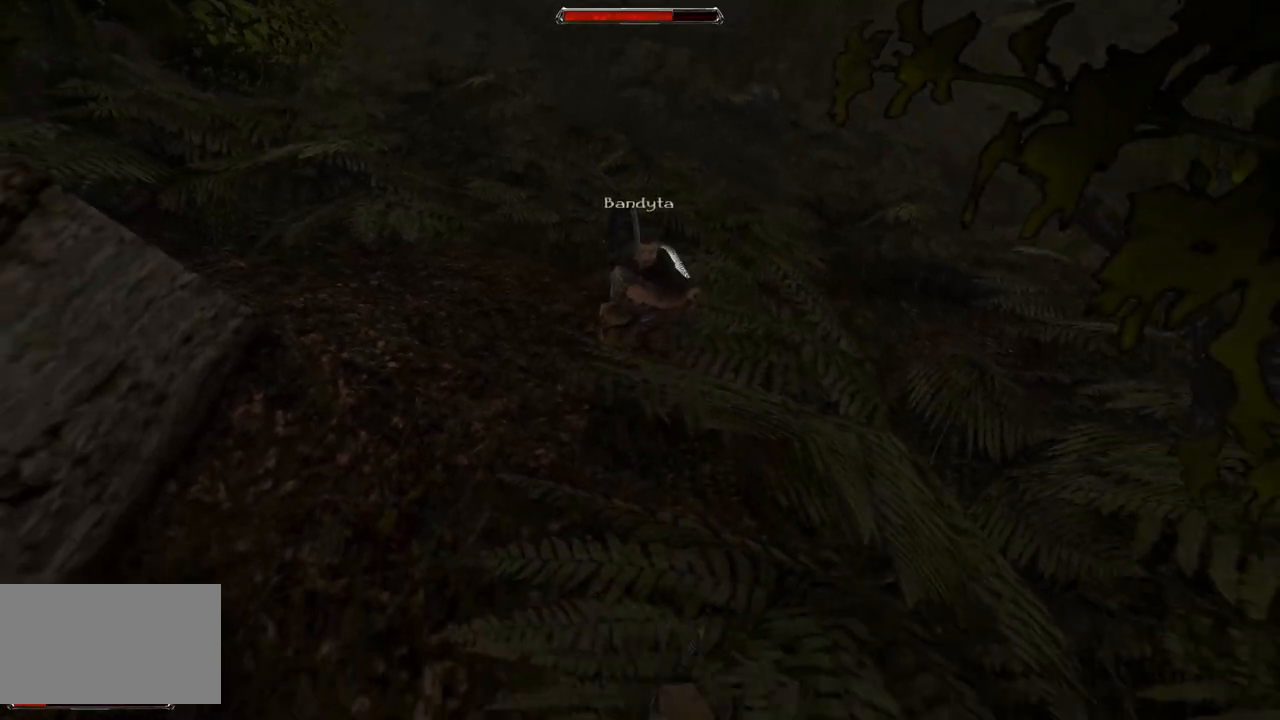
{"keys": [], "mouse": [], "events": []}
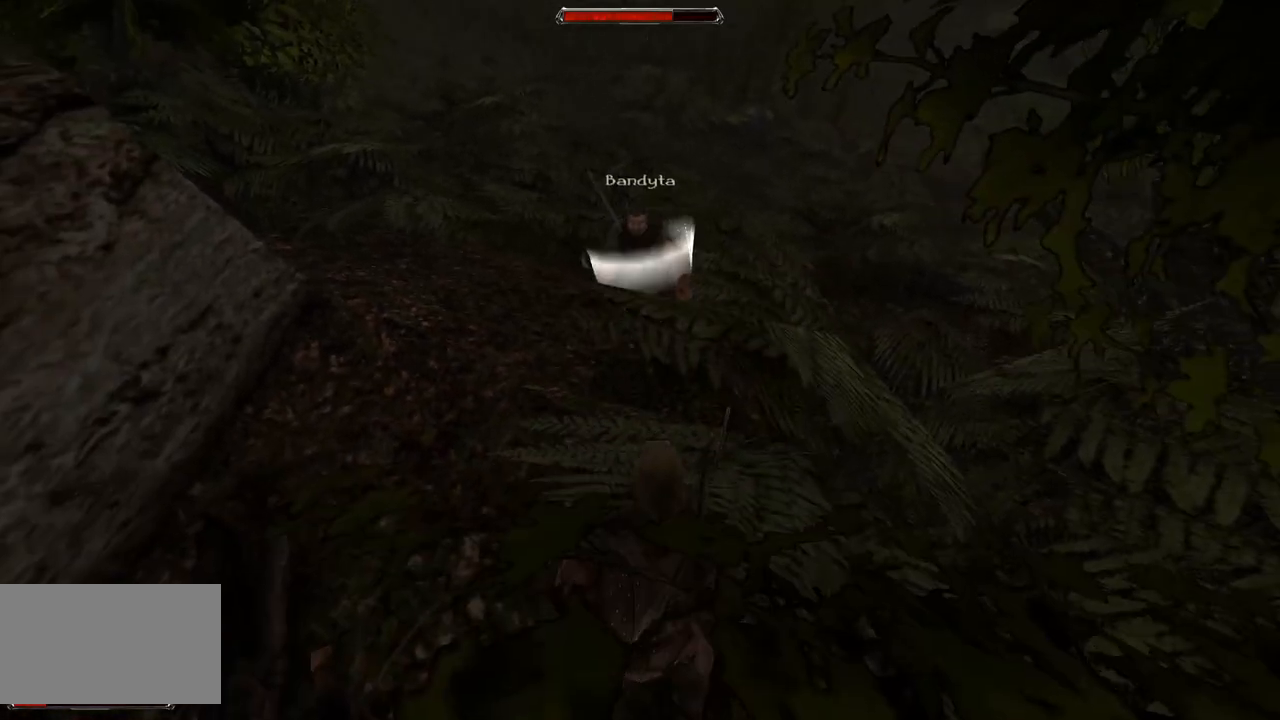
{"keys": [], "mouse": [], "events": []}
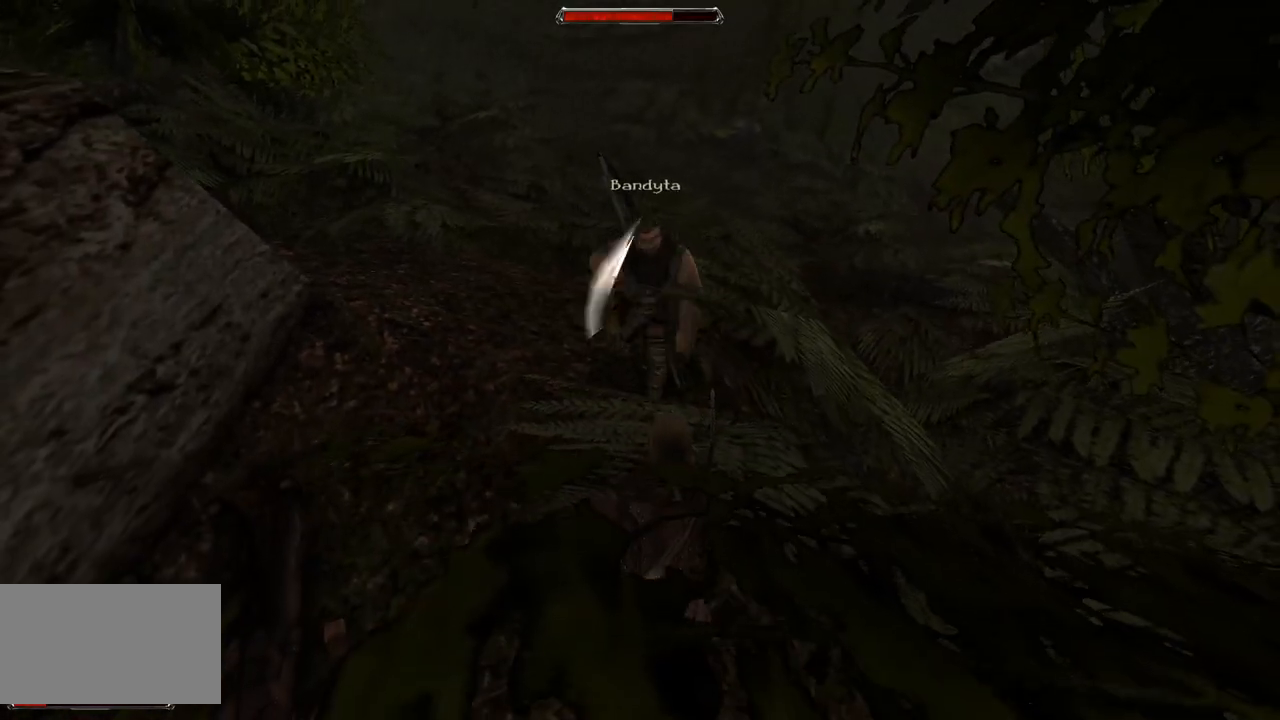
{"keys": [], "mouse": [], "events": [[20, "s", "down"], [320, "s", "up"]]}
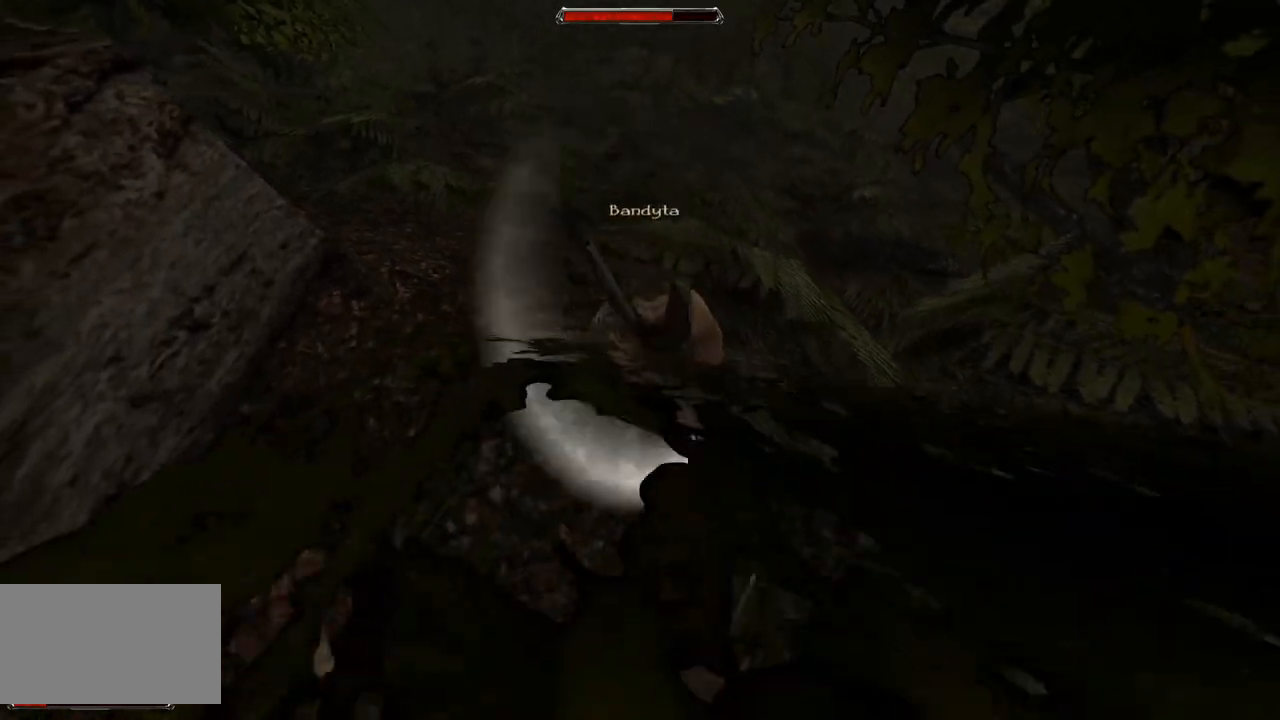
{"keys": [], "mouse": [], "events": [[80, "mouse_left", "down"], [220, "mouse_left", "up"]]}
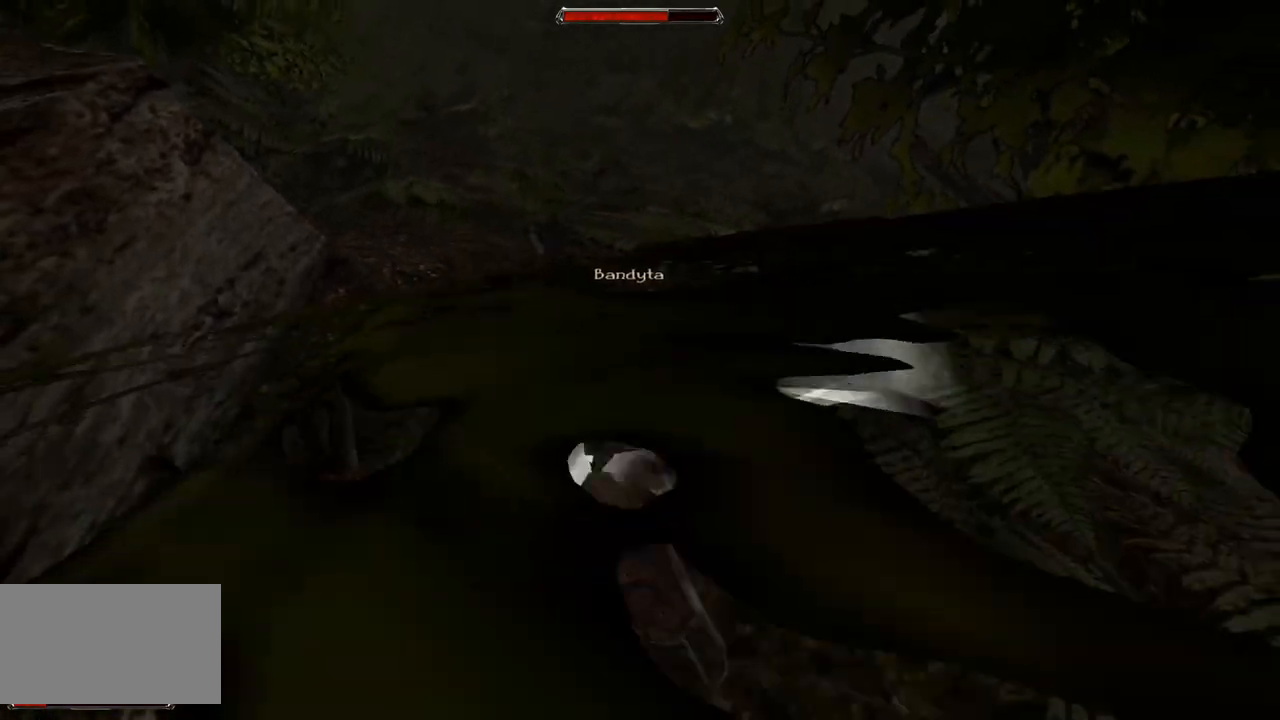
{"keys": [], "mouse": [], "events": [[160, "mouse_left", "down"], [260, "mouse_left", "up"]]}
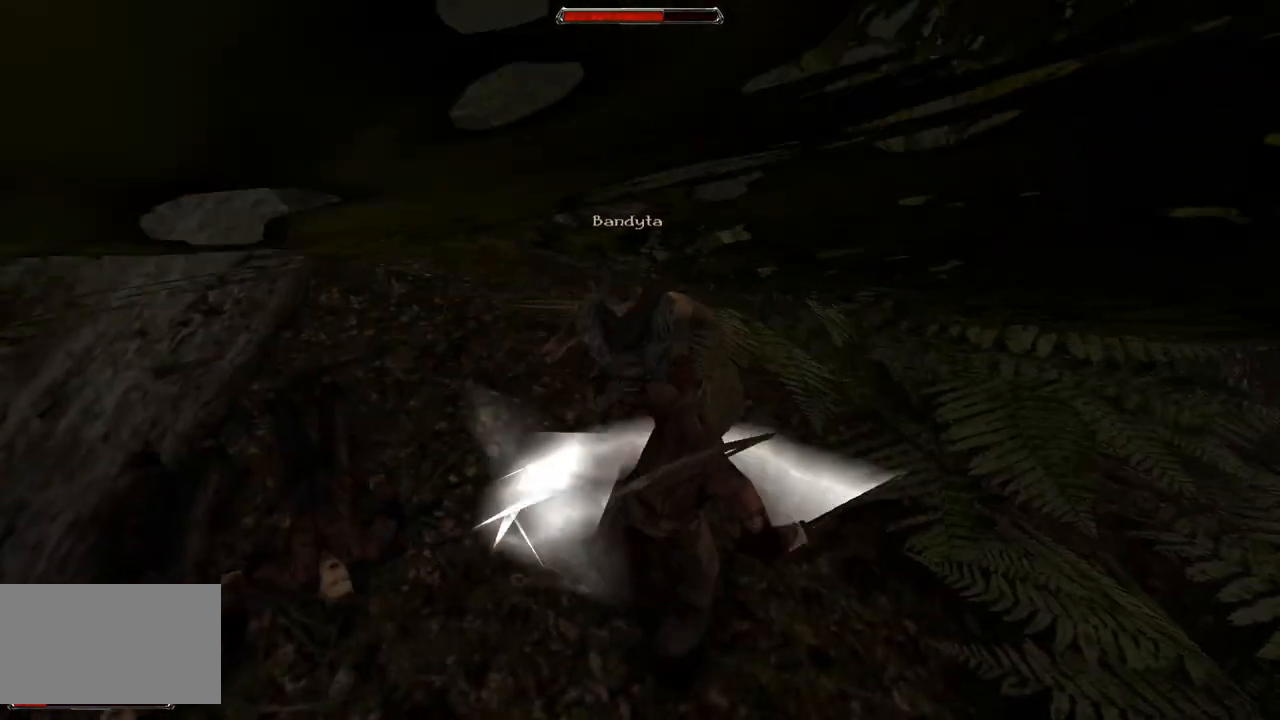
{"keys": [], "mouse": [], "events": [[140, "s", "down"], [460, "s", "up"]]}
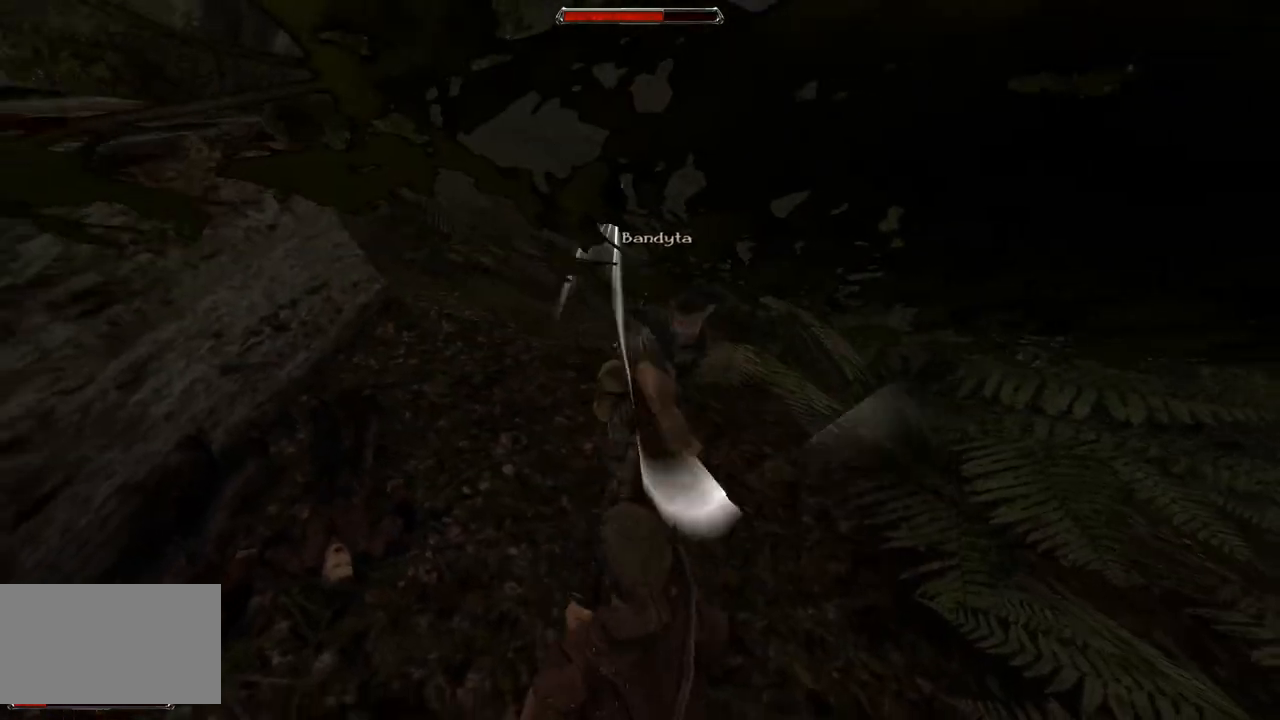
{"keys": [], "mouse": [], "events": [[220, "s", "down"], [500, "s", "up"]]}
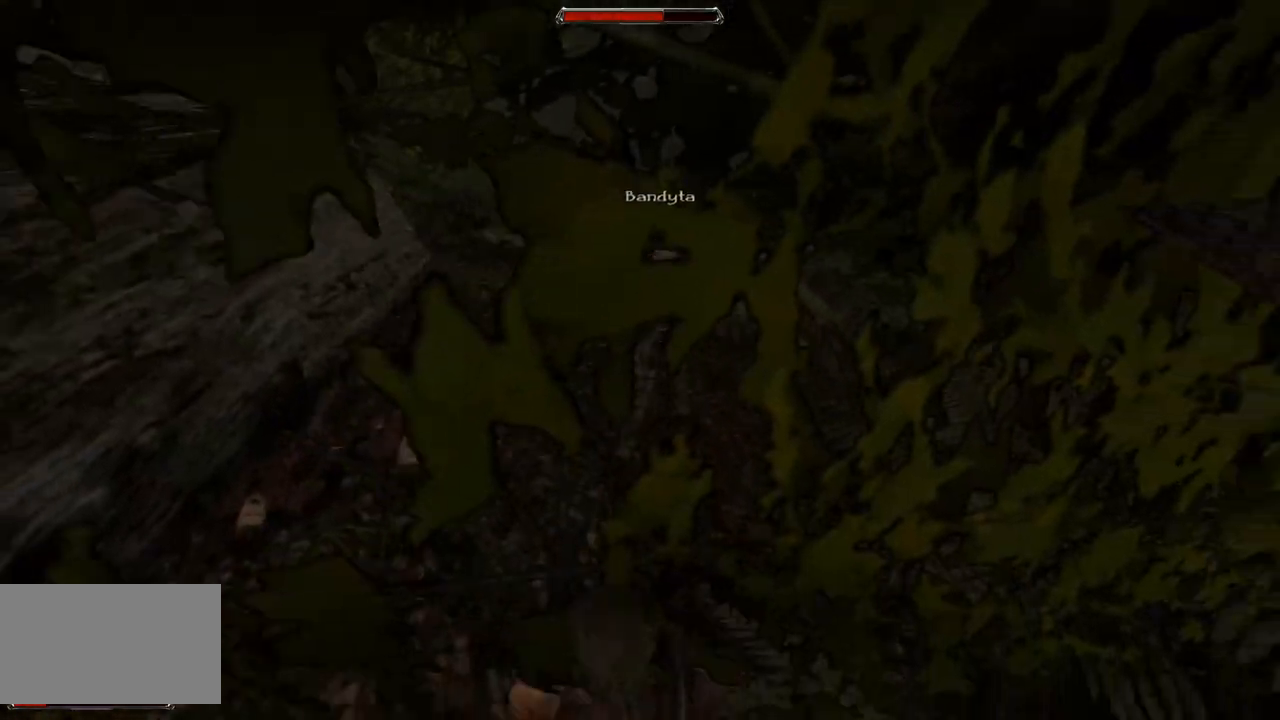
{"keys": [], "mouse": [], "events": []}